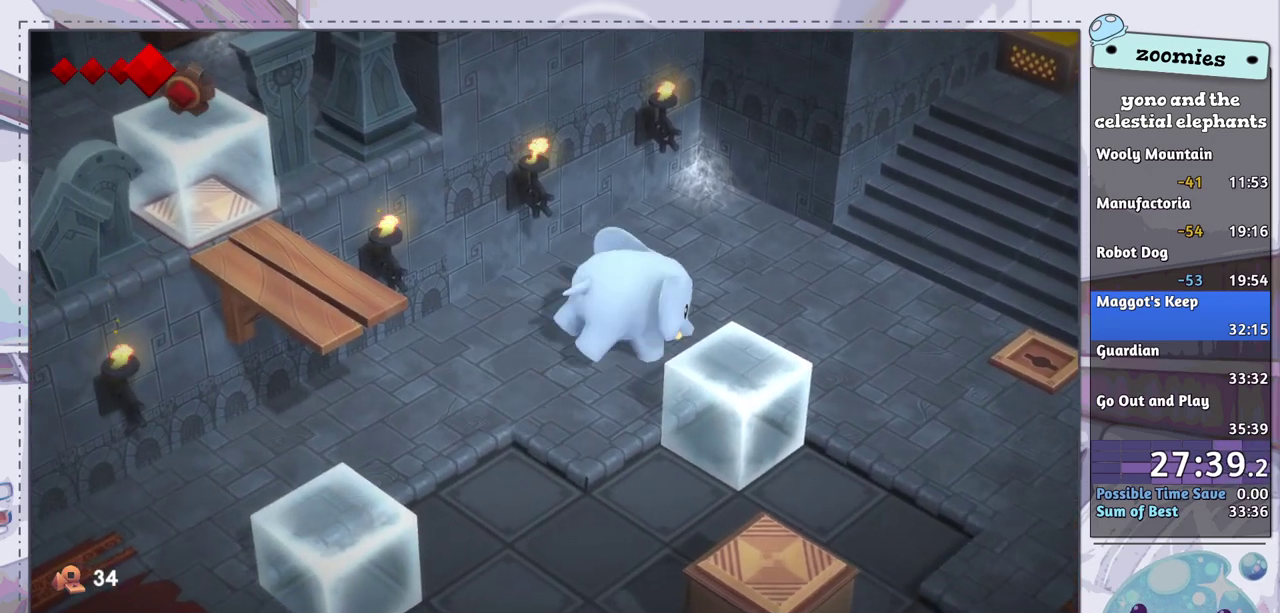
Gameplay with a controller (PlayStation layout); each line is a JSON object with the inputs held at the frame after it (dt_ms = milliseconds from this image to that frame). "events" lists button and stick changes between this image and that frame as [ms after this image, input, new state], when the widget could be followed in between.
{"dt_ms": 500, "buttons": [], "left_stick": "up-right", "right_stick": "center", "events": []}
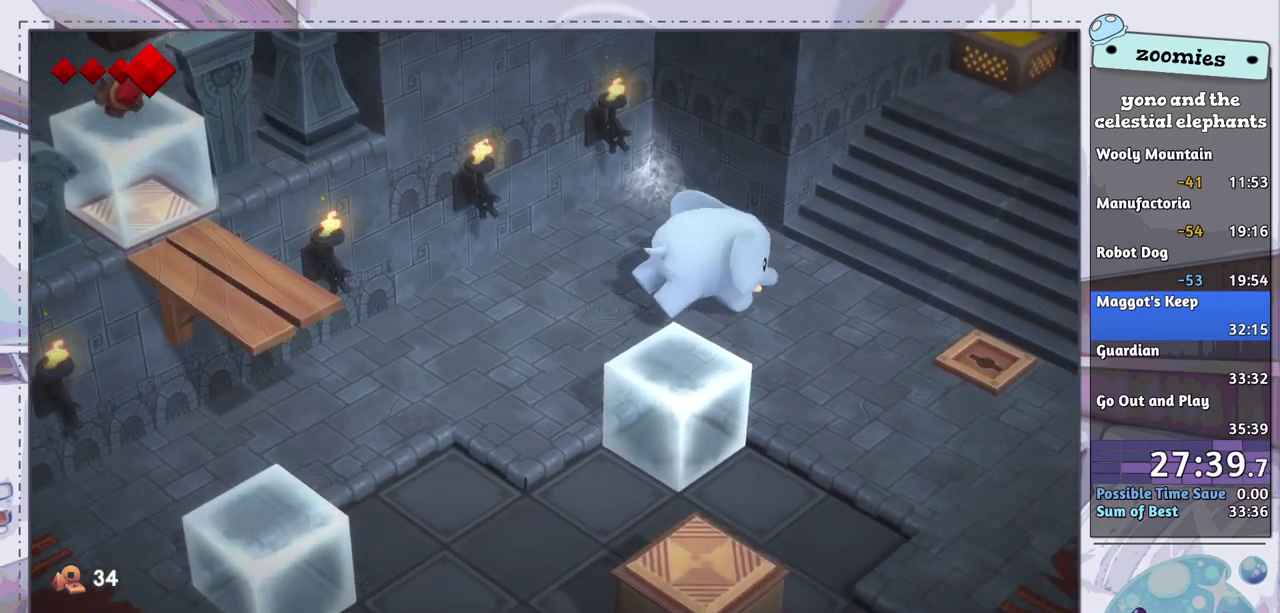
{"dt_ms": 600, "buttons": [], "left_stick": "up", "right_stick": "center", "events": [[50, "left_stick", "right"], [367, "left_stick", "up-right"], [567, "left_stick", "up"]]}
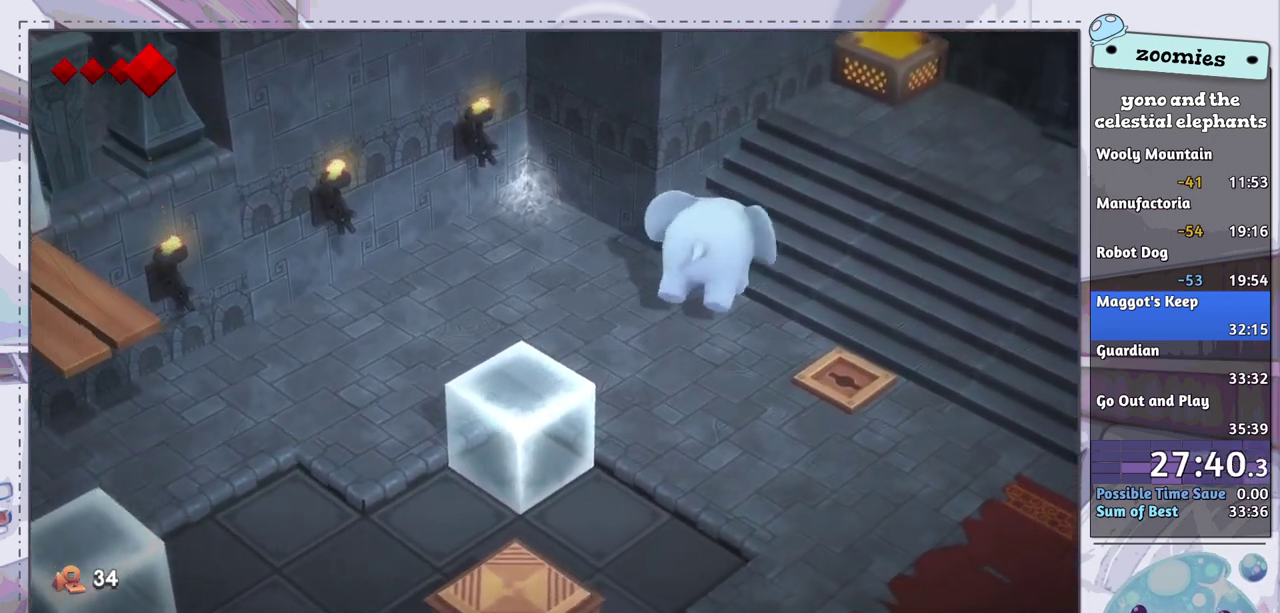
{"dt_ms": 200, "buttons": ["DPAD_UP"], "left_stick": "center", "right_stick": "center", "events": [[67, "left_stick", "center"], [167, "DPAD_UP", "down"]]}
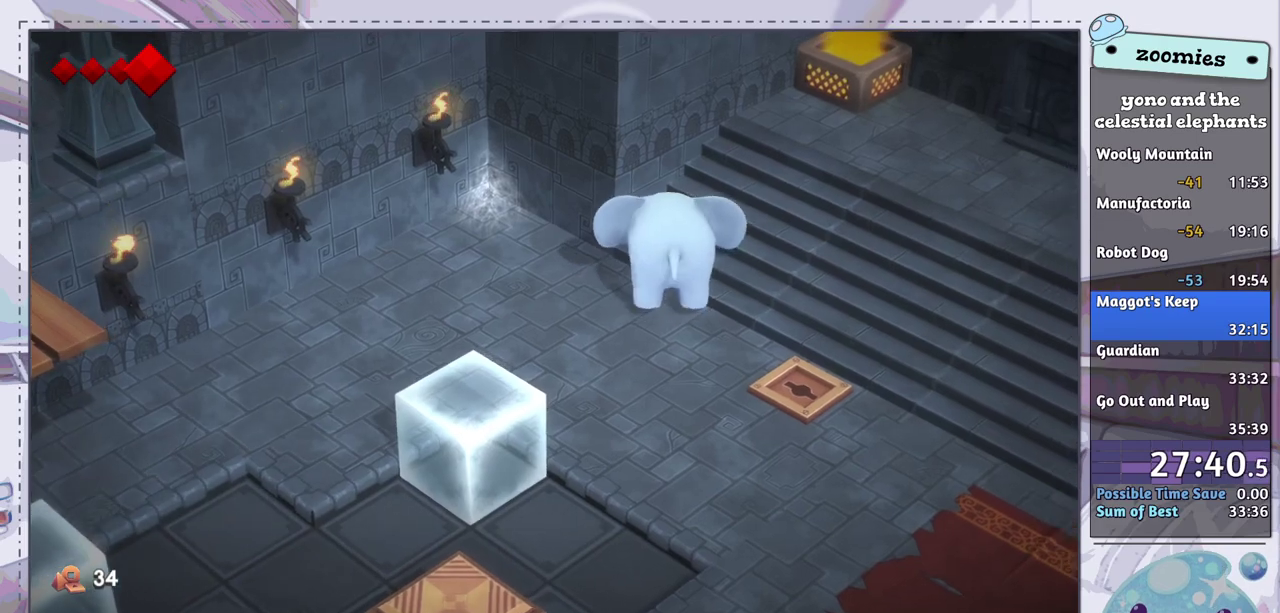
{"dt_ms": 600, "buttons": ["CROSS"], "left_stick": "center", "right_stick": "center", "events": [[450, "DPAD_UP", "up"], [583, "CROSS", "down"]]}
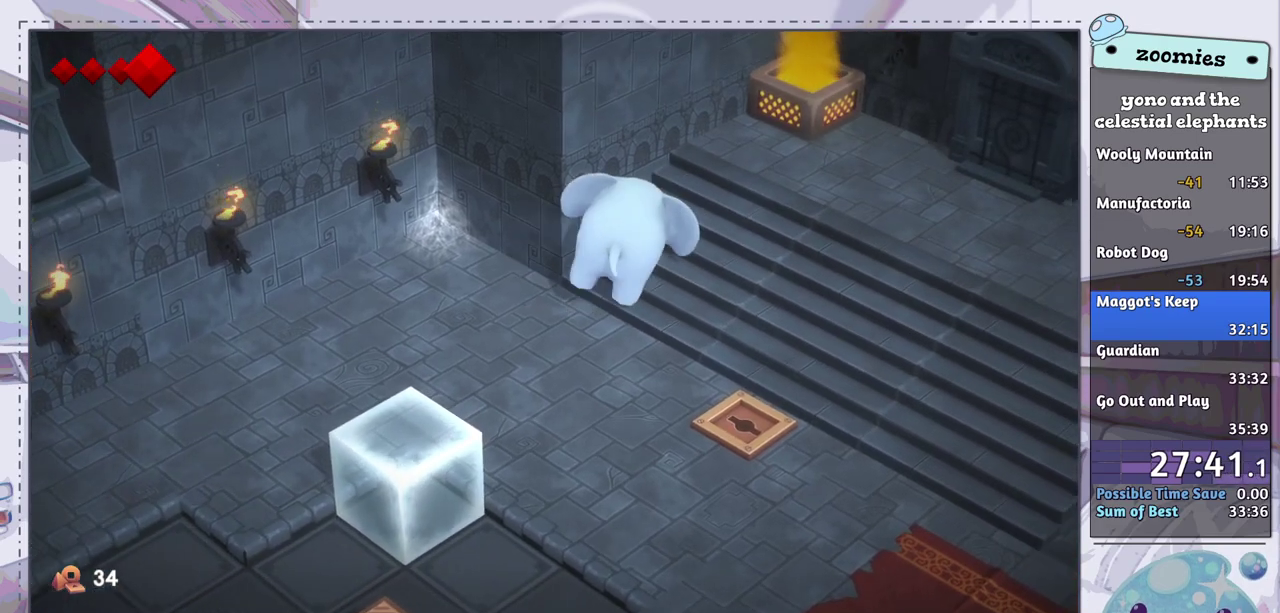
{"dt_ms": 100, "buttons": [], "left_stick": "center", "right_stick": "center", "events": [[50, "CROSS", "up"]]}
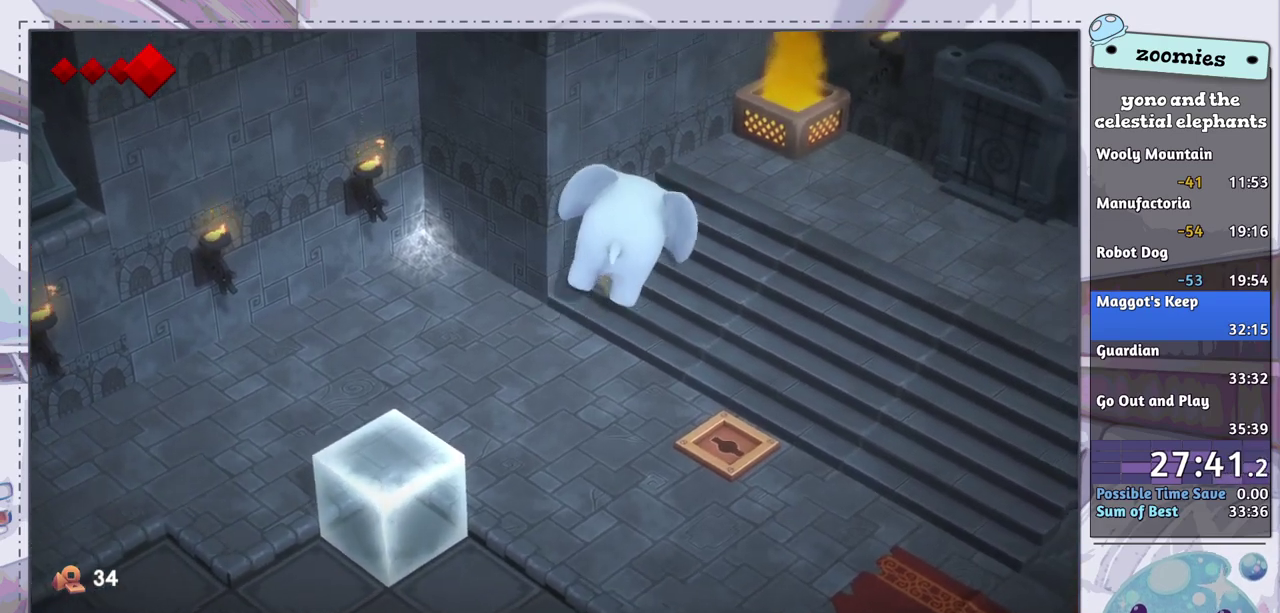
{"dt_ms": 300, "buttons": [], "left_stick": "center", "right_stick": "center", "events": [[17, "CROSS", "down"], [100, "CROSS", "up"], [183, "CROSS", "down"], [267, "CROSS", "up"]]}
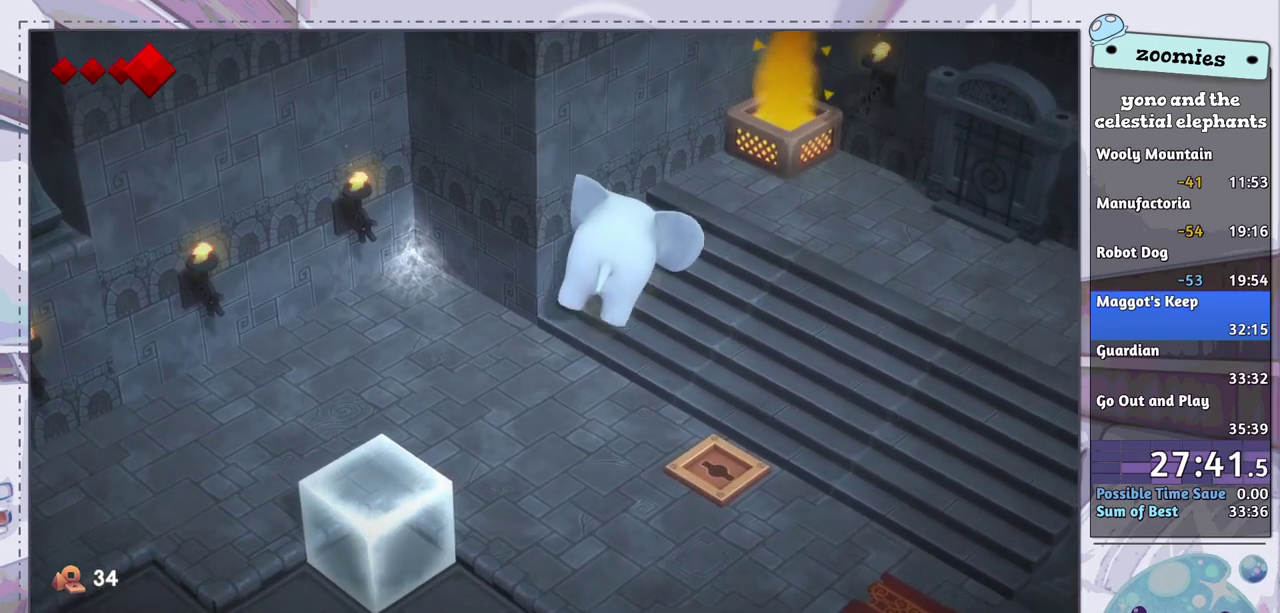
{"dt_ms": 200, "buttons": [], "left_stick": "center", "right_stick": "center", "events": [[33, "CROSS", "down"], [117, "CROSS", "up"]]}
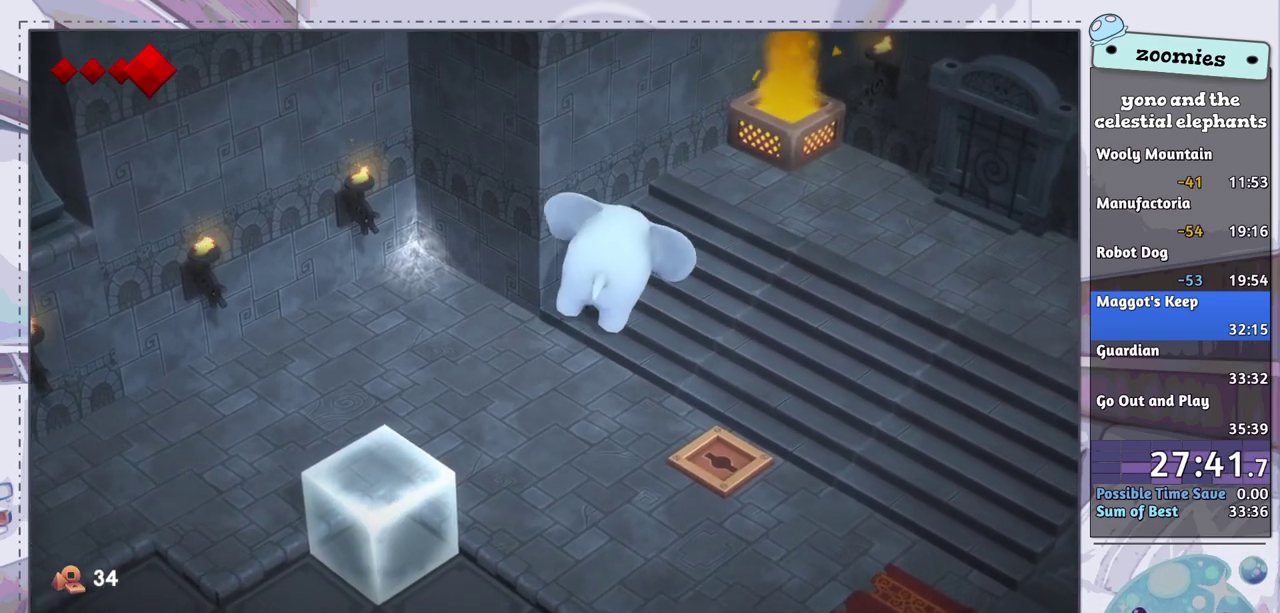
{"dt_ms": 200, "buttons": ["CROSS"], "left_stick": "center", "right_stick": "center", "events": [[17, "CROSS", "down"], [100, "CROSS", "up"], [167, "CROSS", "down"]]}
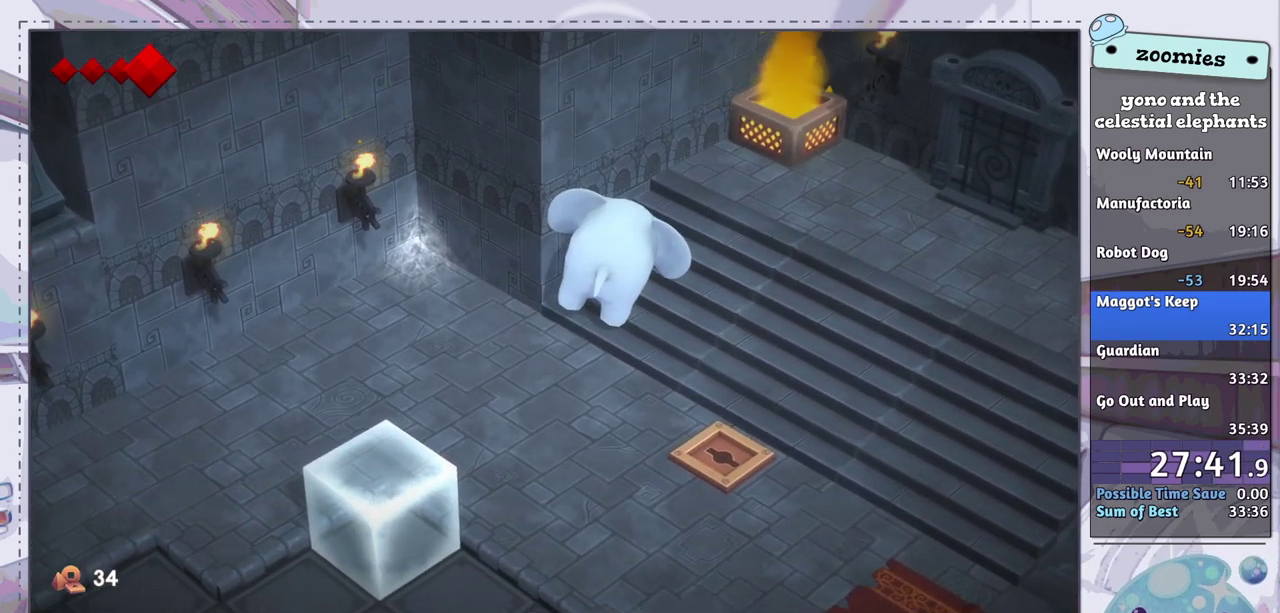
{"dt_ms": 200, "buttons": ["CROSS"], "left_stick": "center", "right_stick": "center", "events": [[50, "CROSS", "up"], [150, "CROSS", "down"]]}
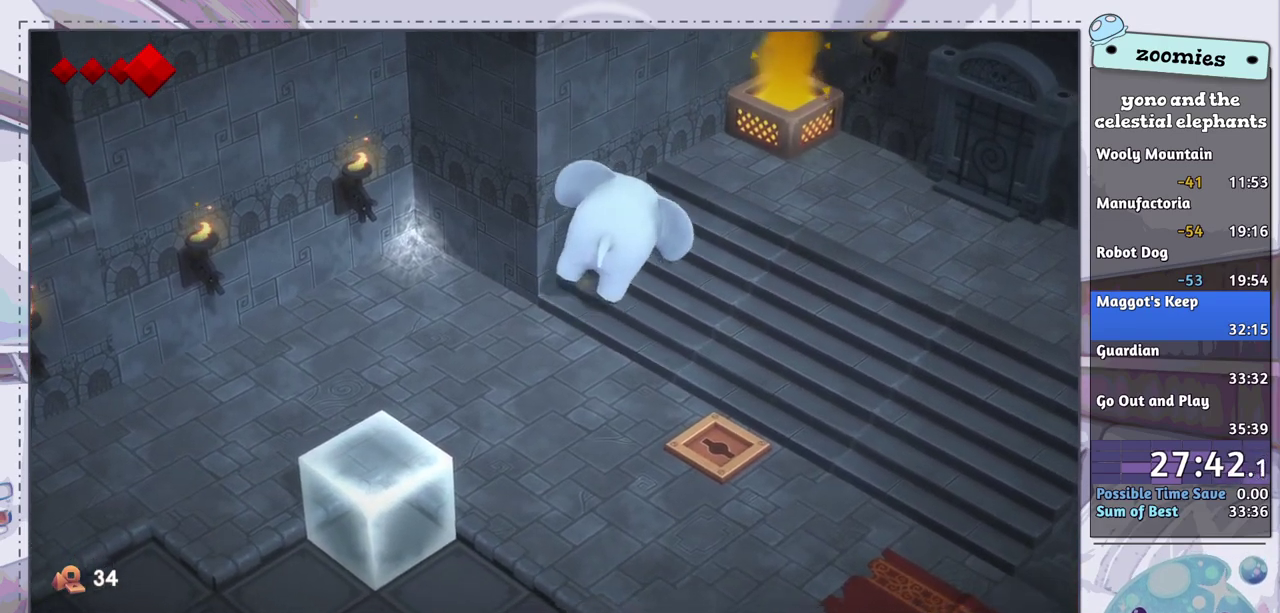
{"dt_ms": 300, "buttons": ["CROSS"], "left_stick": "center", "right_stick": "center", "events": [[17, "CROSS", "up"], [100, "CROSS", "down"], [183, "CROSS", "up"], [267, "CROSS", "down"]]}
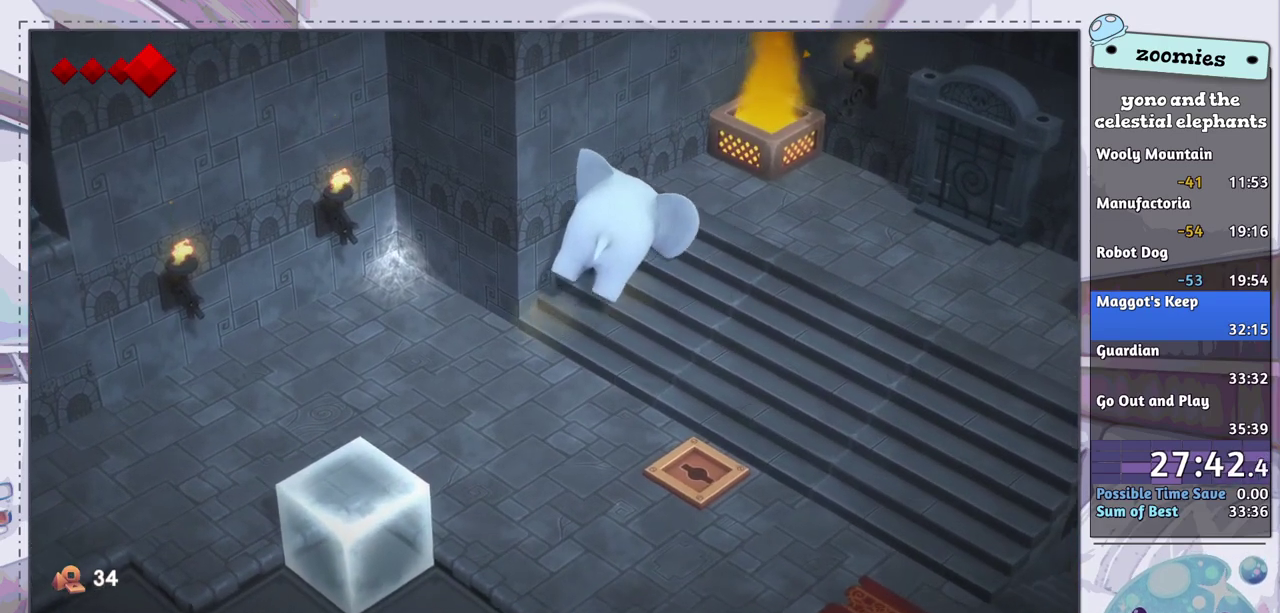
{"dt_ms": 100, "buttons": [], "left_stick": "center", "right_stick": "center", "events": [[33, "CROSS", "up"]]}
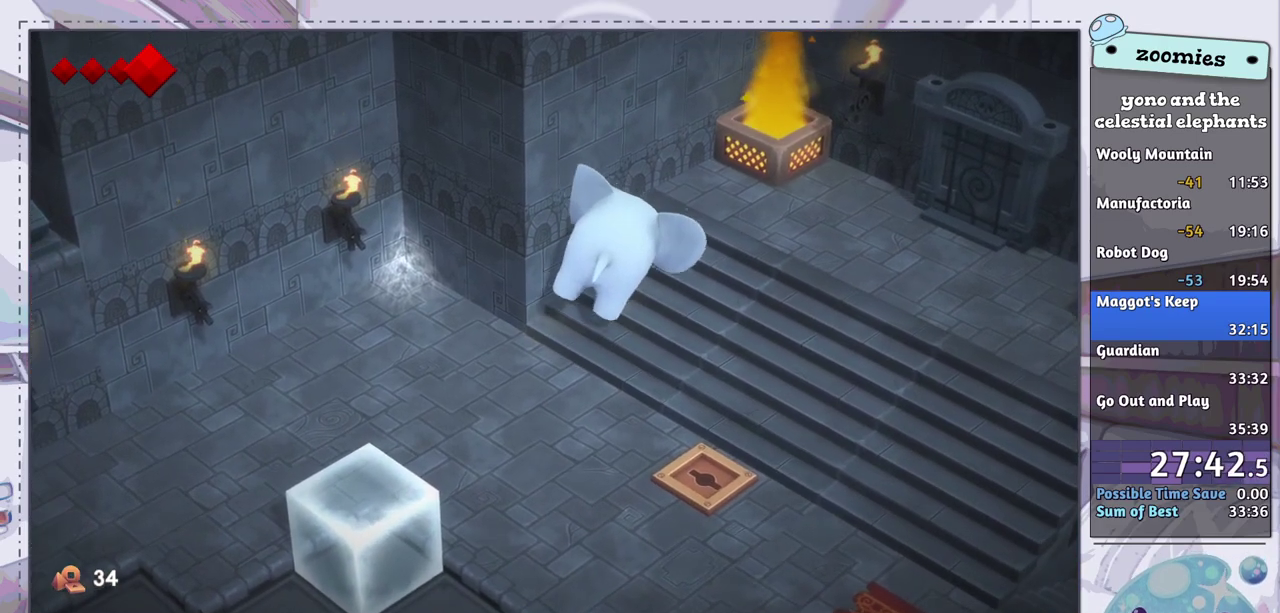
{"dt_ms": 300, "buttons": [], "left_stick": "center", "right_stick": "center", "events": [[33, "CROSS", "down"], [83, "CROSS", "up"], [183, "CROSS", "down"], [267, "CROSS", "up"]]}
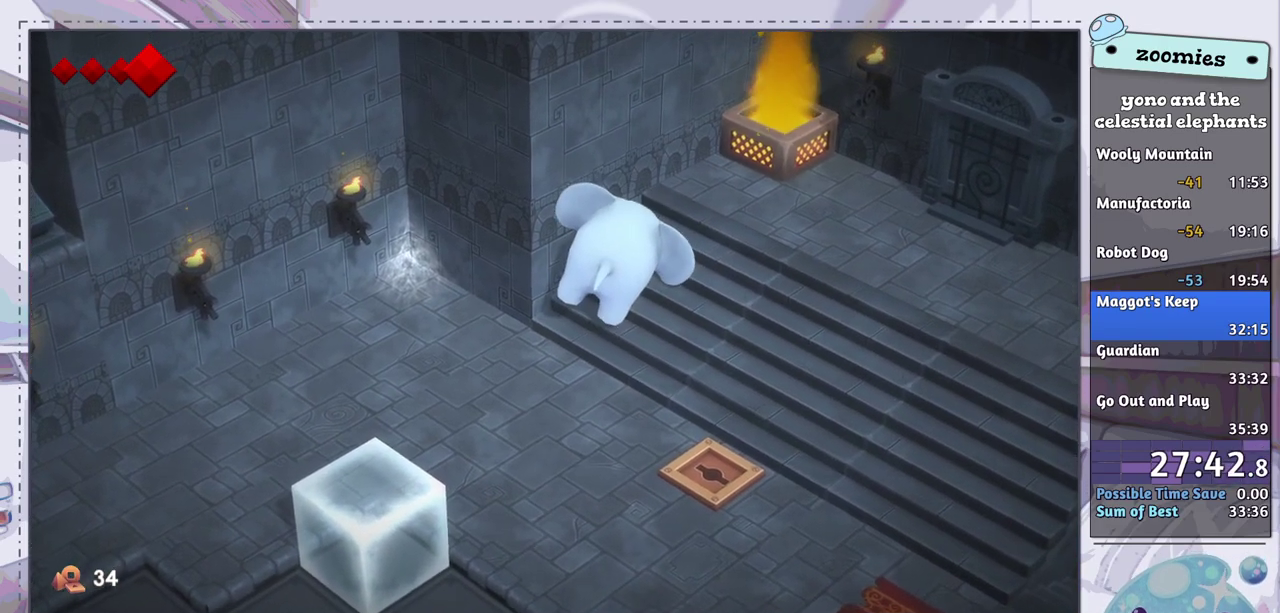
{"dt_ms": 200, "buttons": [], "left_stick": "center", "right_stick": "center", "events": [[50, "CROSS", "down"], [133, "CROSS", "up"]]}
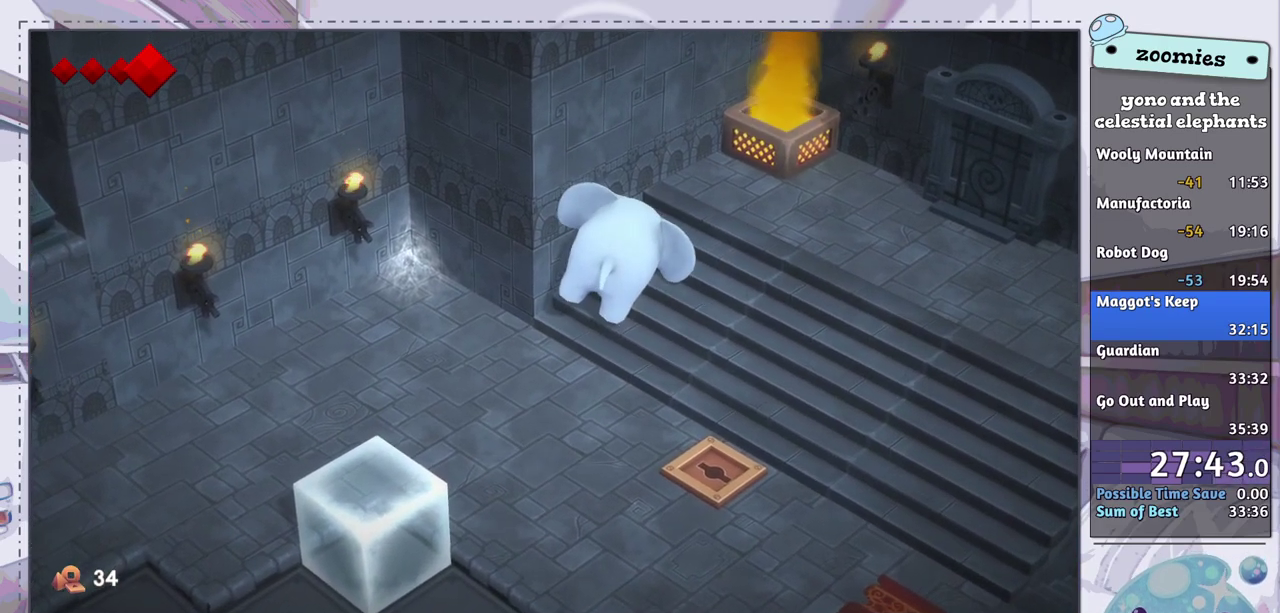
{"dt_ms": 200, "buttons": ["CROSS"], "left_stick": "center", "right_stick": "center", "events": [[17, "CROSS", "down"], [83, "CROSS", "up"], [167, "CROSS", "down"]]}
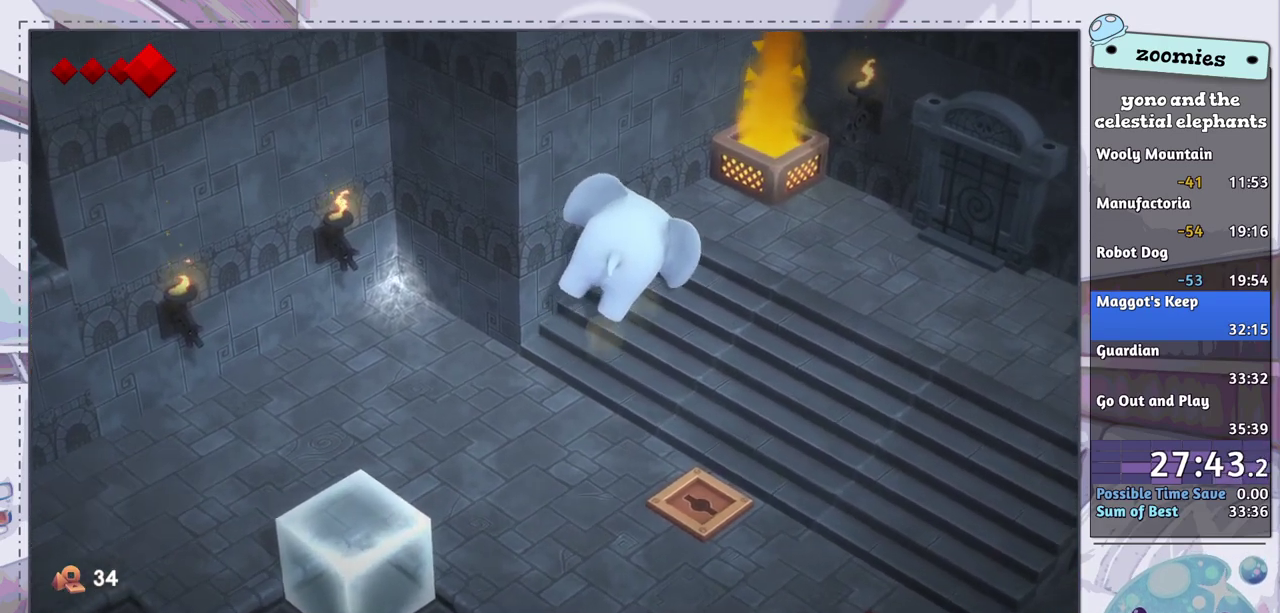
{"dt_ms": 300, "buttons": ["CROSS"], "left_stick": "center", "right_stick": "center", "events": [[50, "CROSS", "up"], [133, "CROSS", "down"], [200, "CROSS", "up"], [283, "CROSS", "down"]]}
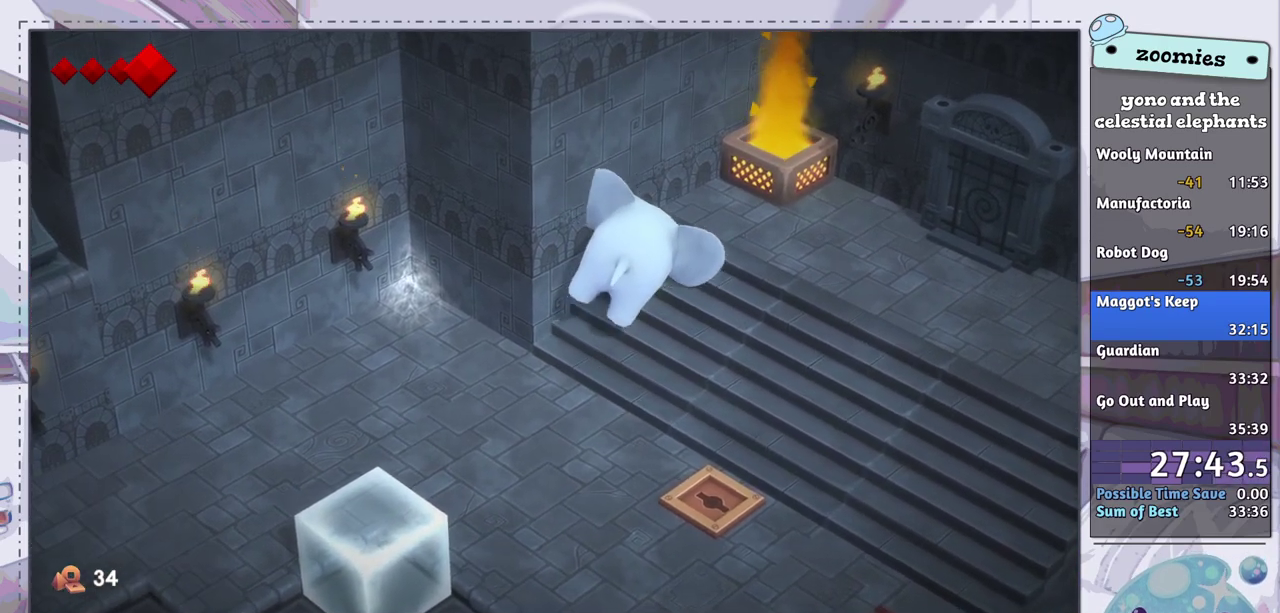
{"dt_ms": 700, "buttons": [], "left_stick": "center", "right_stick": "center", "events": [[50, "CROSS", "up"], [183, "CROSS", "down"], [233, "CROSS", "up"], [333, "CROSS", "down"], [400, "CROSS", "up"], [500, "CROSS", "down"], [567, "CROSS", "up"], [633, "CROSS", "down"], [700, "CROSS", "up"]]}
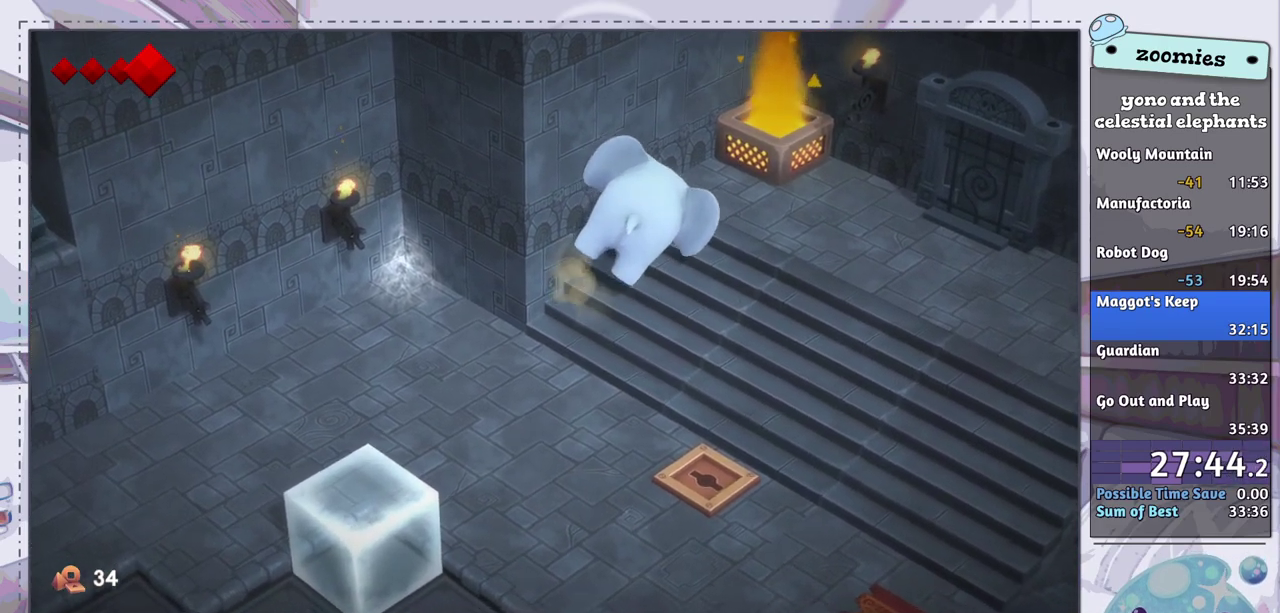
{"dt_ms": 500, "buttons": [], "left_stick": "center", "right_stick": "center", "events": [[67, "CROSS", "down"], [150, "CROSS", "up"]]}
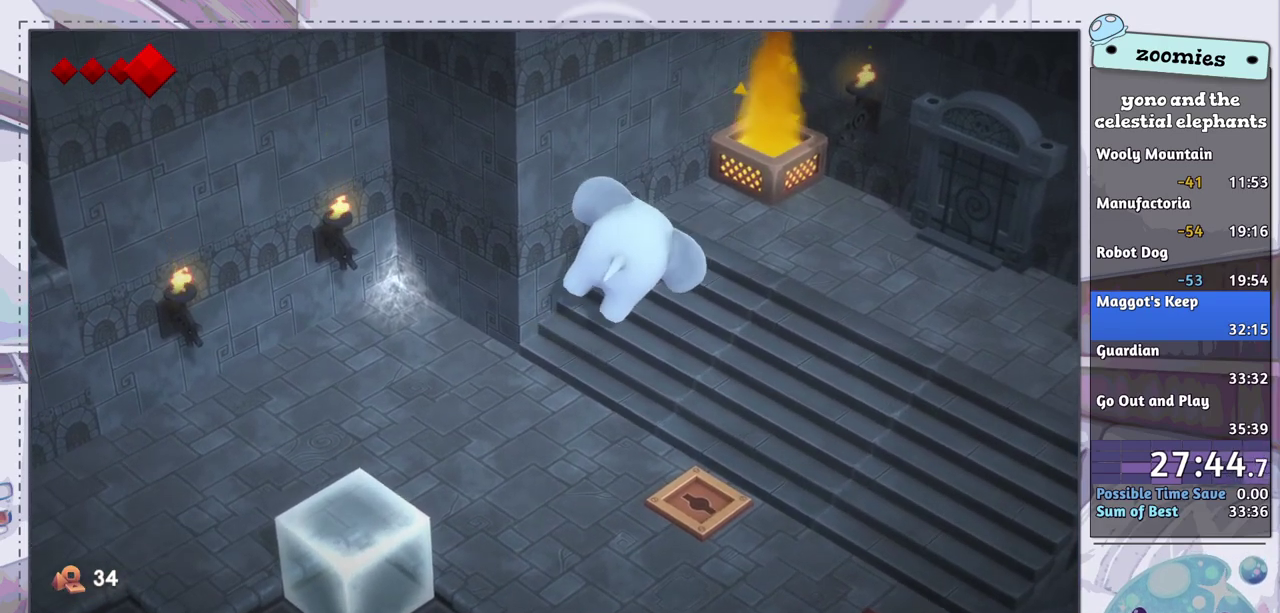
{"dt_ms": 500, "buttons": [], "left_stick": "center", "right_stick": "center", "events": [[17, "DPAD_LEFT", "down"], [67, "DPAD_LEFT", "up"], [100, "CROSS", "down"], [200, "CROSS", "up"], [283, "CROSS", "down"], [333, "CROSS", "up"], [417, "CROSS", "down"], [467, "CROSS", "up"]]}
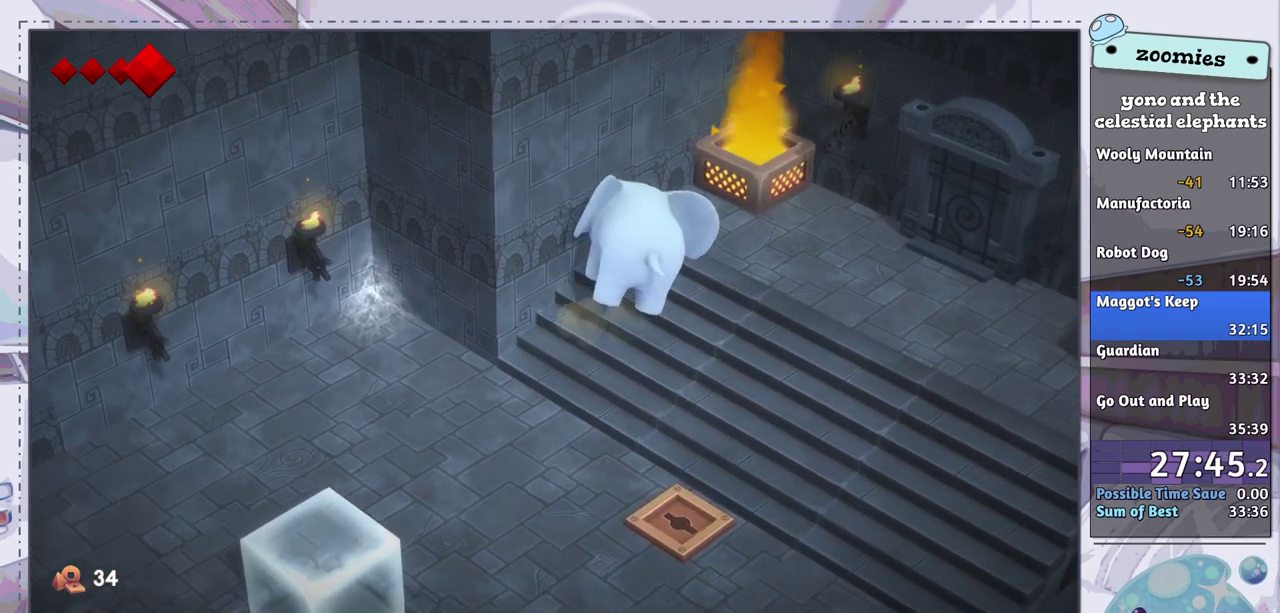
{"dt_ms": 500, "buttons": [], "left_stick": "center", "right_stick": "center", "events": [[50, "CROSS", "down"], [117, "CROSS", "up"]]}
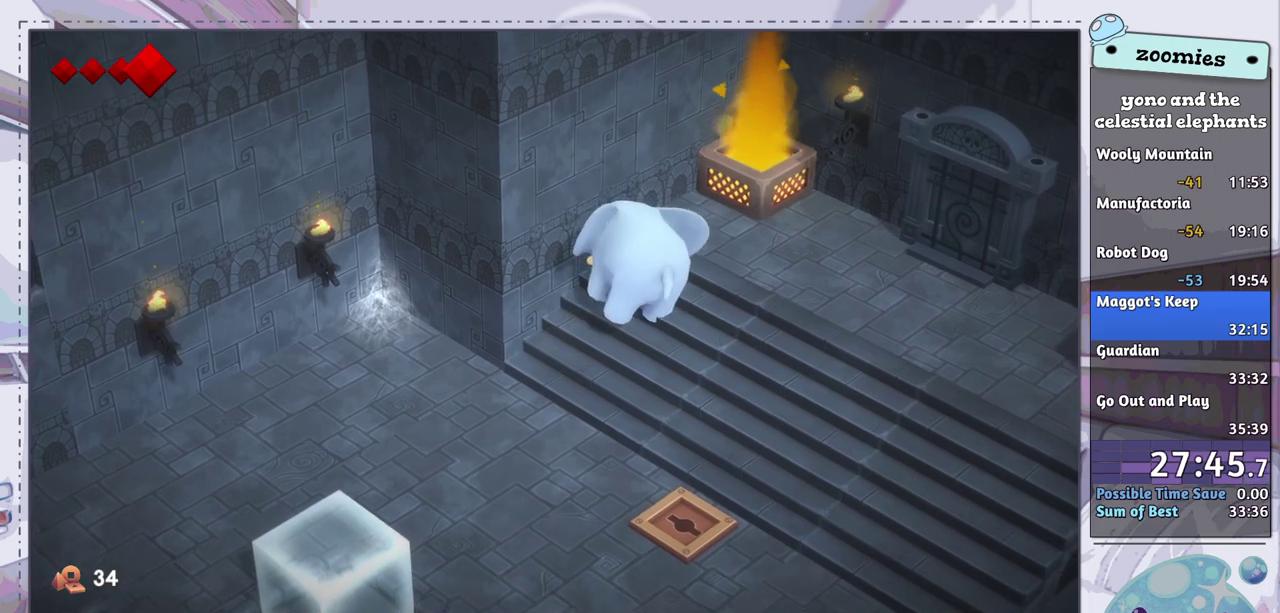
{"dt_ms": 500, "buttons": ["CROSS"], "left_stick": "center", "right_stick": "center", "events": [[233, "CROSS", "down"], [300, "CROSS", "up"], [383, "CROSS", "down"], [433, "CROSS", "up"], [500, "CROSS", "down"]]}
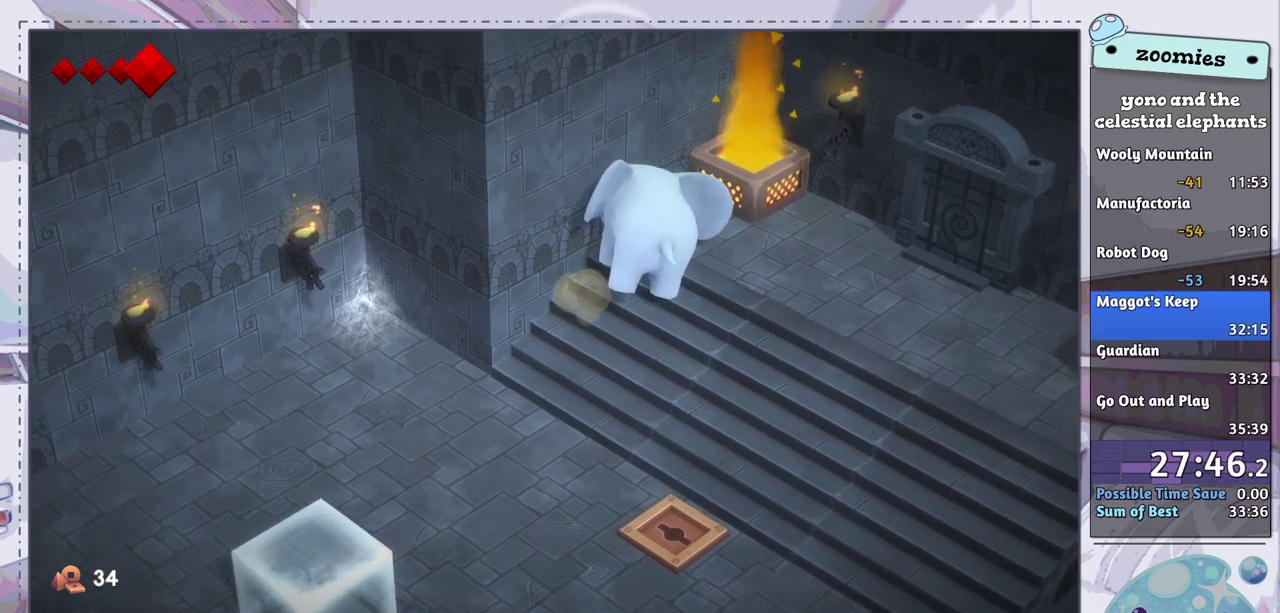
{"dt_ms": 500, "buttons": ["CROSS"], "left_stick": "center", "right_stick": "center", "events": [[83, "CROSS", "up"], [483, "CROSS", "down"]]}
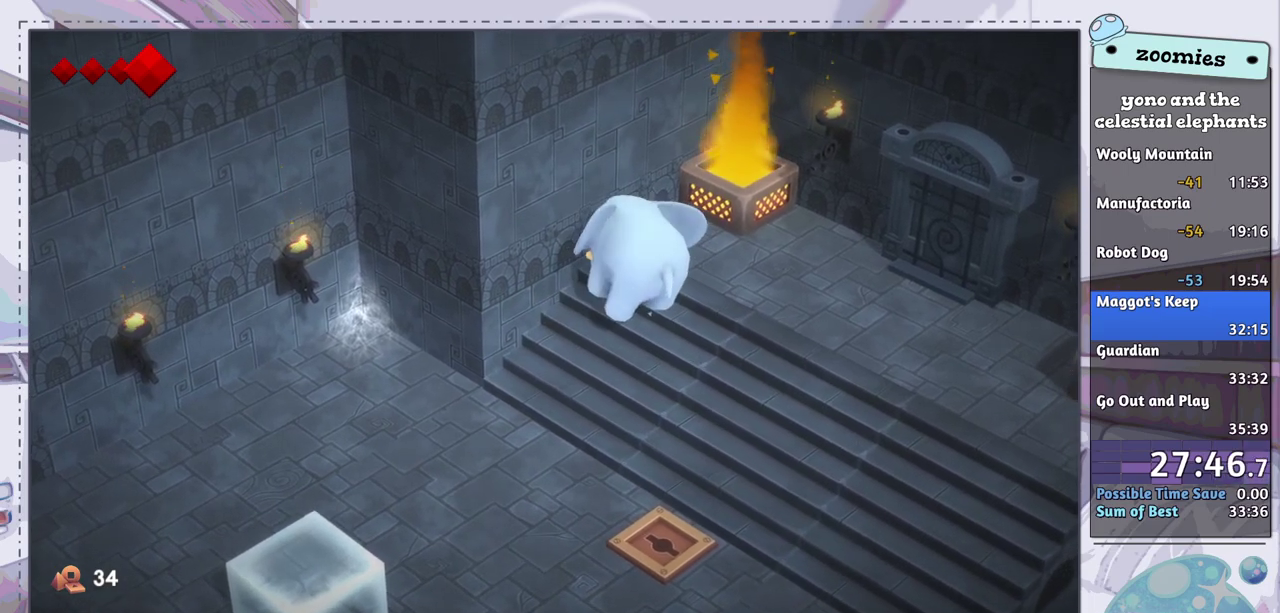
{"dt_ms": 500, "buttons": [], "left_stick": "center", "right_stick": "center", "events": [[50, "CROSS", "up"], [133, "CROSS", "down"], [217, "CROSS", "up"], [283, "CROSS", "down"], [350, "CROSS", "up"], [417, "CROSS", "down"], [483, "CROSS", "up"]]}
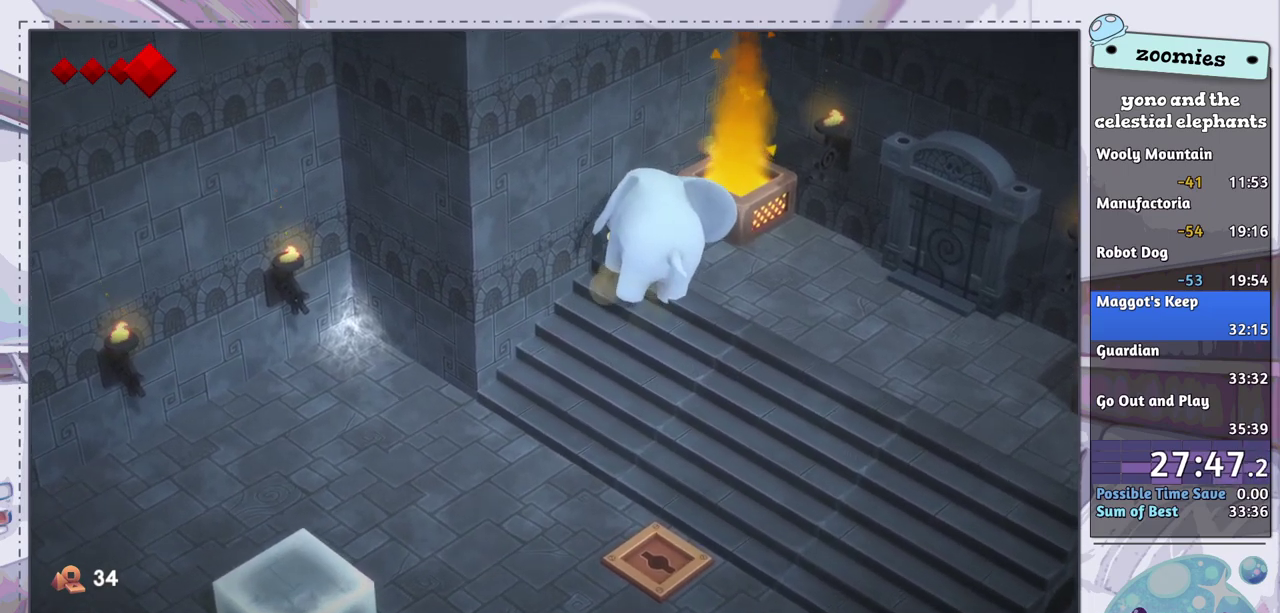
{"dt_ms": 700, "buttons": ["CROSS"], "left_stick": "center", "right_stick": "center", "events": [[517, "CROSS", "down"], [583, "CROSS", "up"], [667, "CROSS", "down"]]}
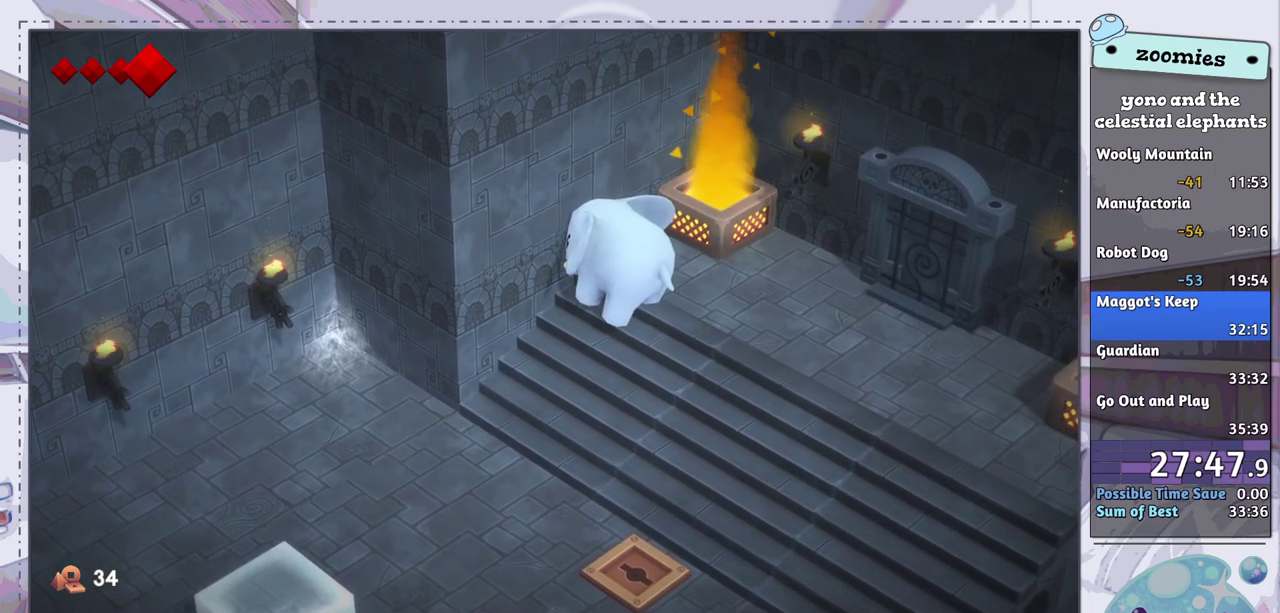
{"dt_ms": 200, "buttons": [], "left_stick": "center", "right_stick": "center", "events": [[17, "CROSS", "up"], [83, "CROSS", "down"], [150, "CROSS", "up"]]}
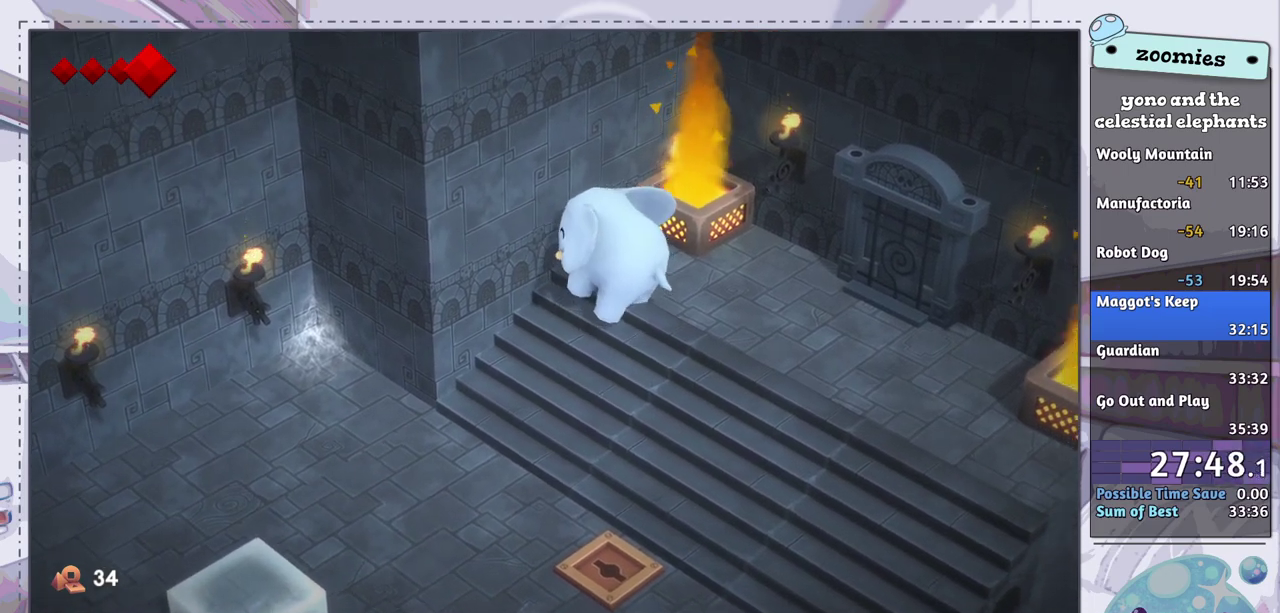
{"dt_ms": 200, "buttons": [], "left_stick": "center", "right_stick": "center", "events": [[17, "CROSS", "down"], [117, "CROSS", "up"]]}
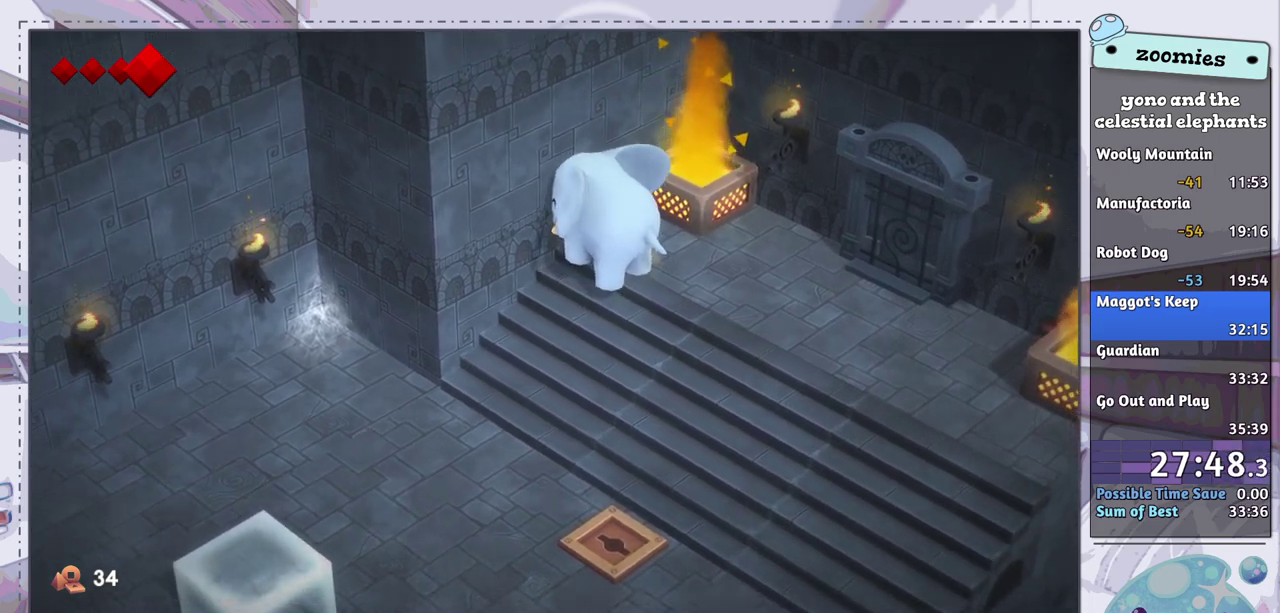
{"dt_ms": 600, "buttons": [], "left_stick": "center", "right_stick": "center", "events": [[467, "CROSS", "down"], [517, "CROSS", "up"]]}
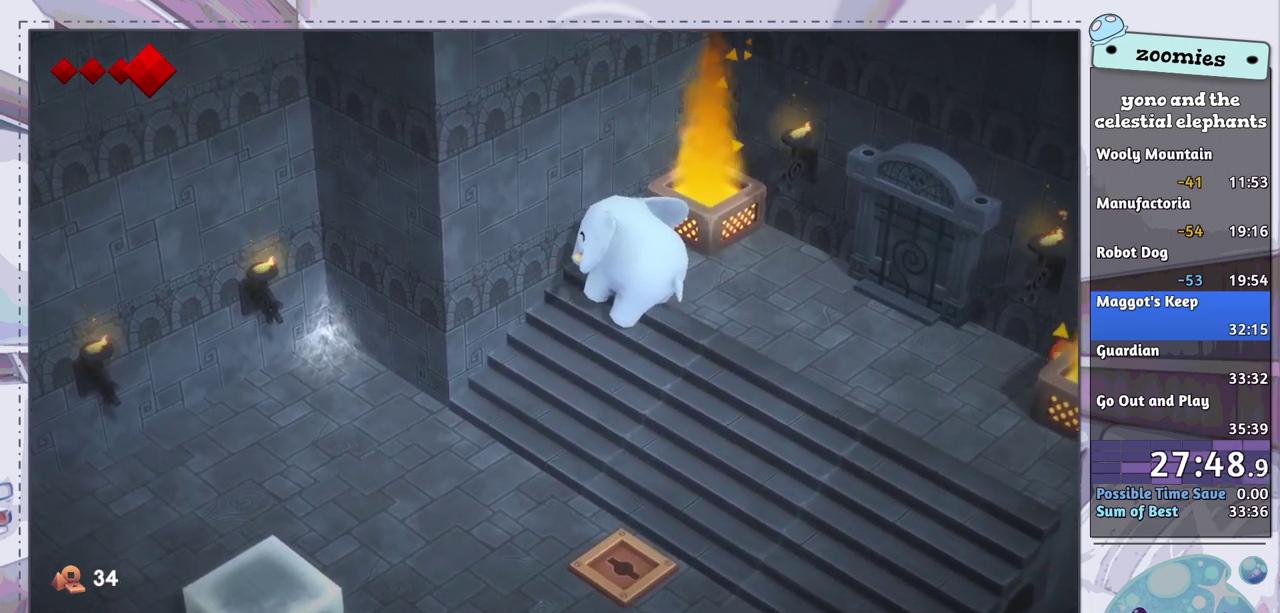
{"dt_ms": 200, "buttons": ["CROSS"], "left_stick": "center", "right_stick": "center", "events": [[17, "CROSS", "down"], [100, "CROSS", "up"], [200, "CROSS", "down"]]}
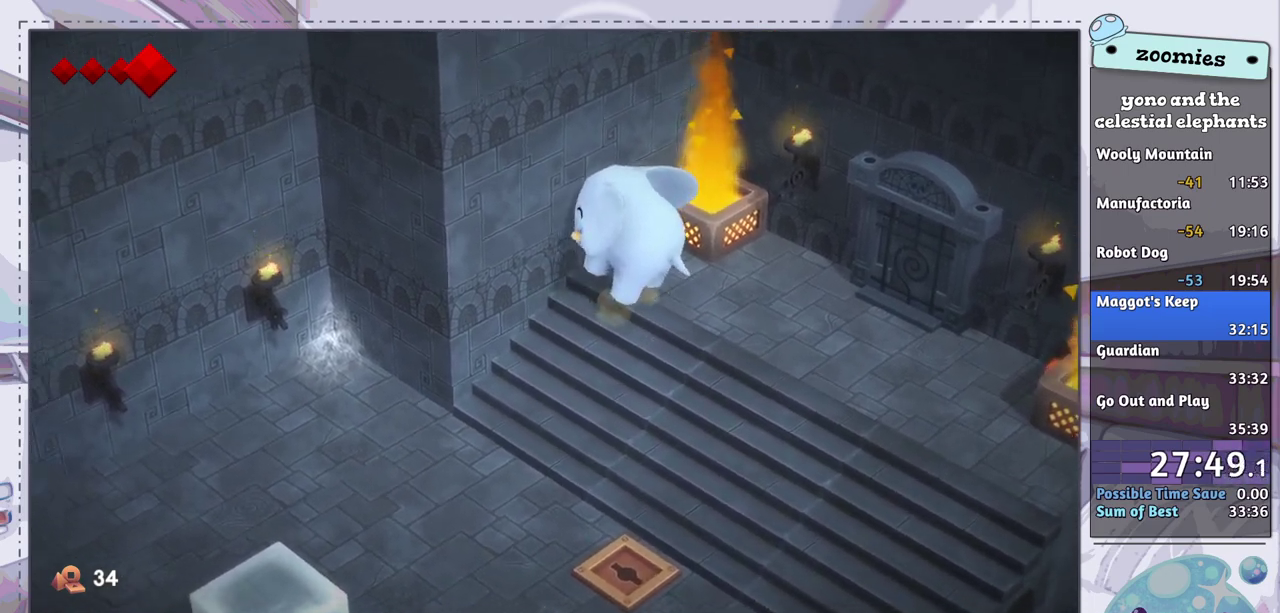
{"dt_ms": 200, "buttons": ["CROSS"], "left_stick": "center", "right_stick": "center", "events": [[67, "CROSS", "up"], [150, "CROSS", "down"]]}
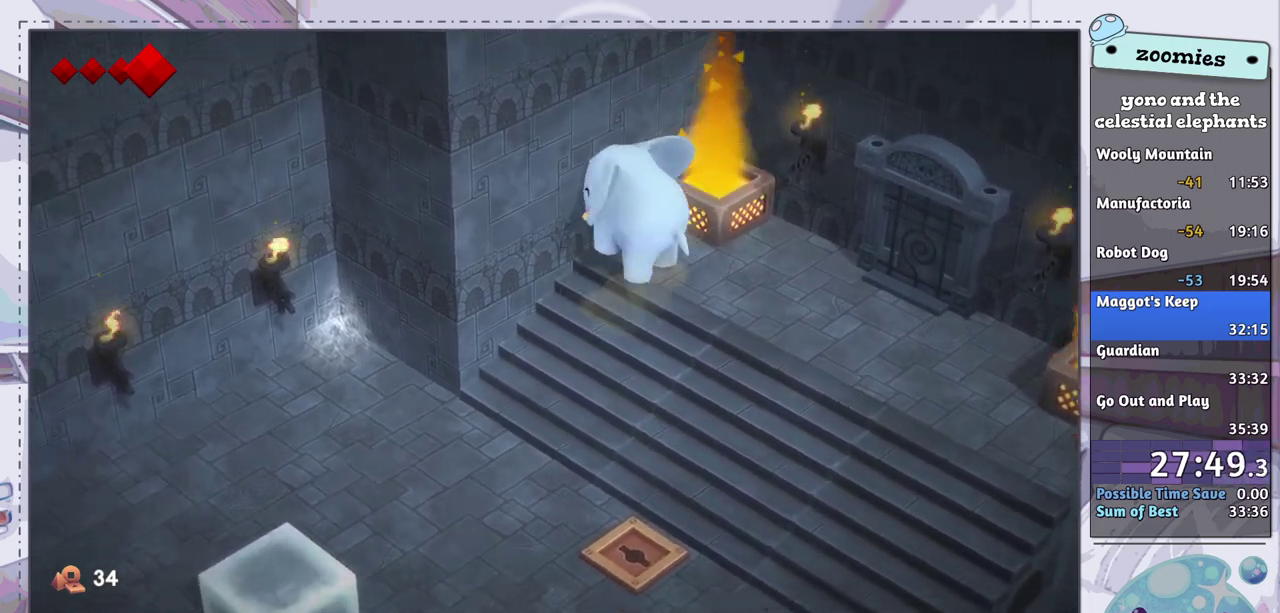
{"dt_ms": 400, "buttons": ["CROSS"], "left_stick": "center", "right_stick": "center", "events": [[33, "CROSS", "up"], [200, "CROSS", "down"], [300, "CROSS", "up"], [367, "CROSS", "down"]]}
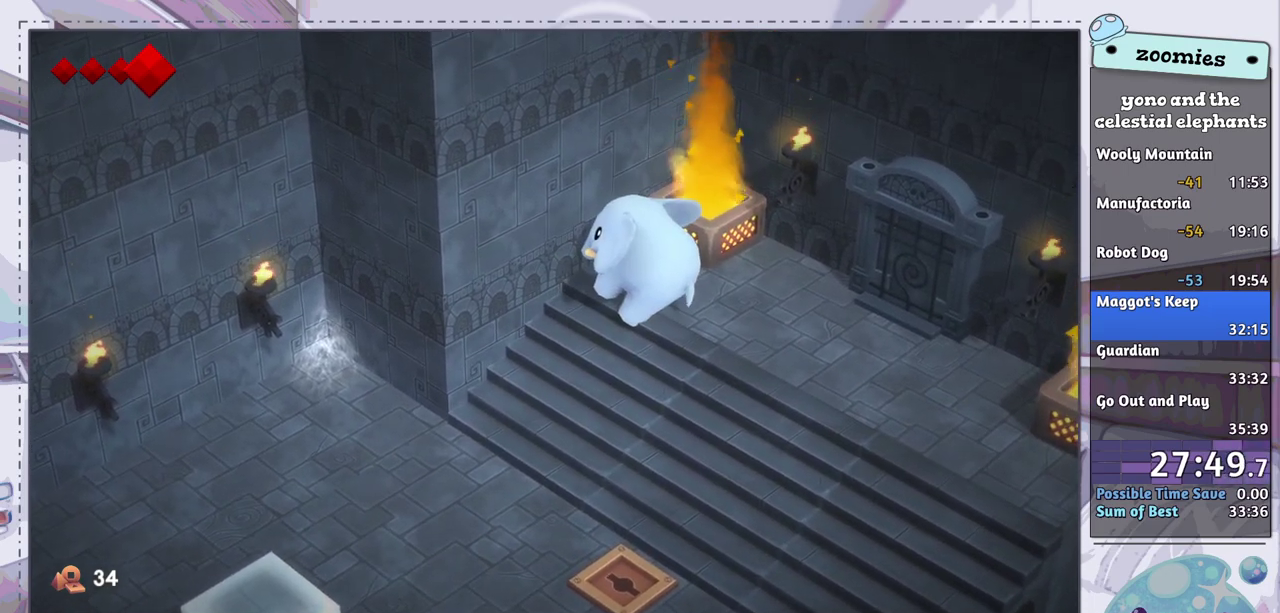
{"dt_ms": 500, "buttons": [], "left_stick": "center", "right_stick": "center", "events": [[50, "CROSS", "up"], [150, "CROSS", "down"], [217, "CROSS", "up"], [433, "CROSS", "down"], [500, "CROSS", "up"]]}